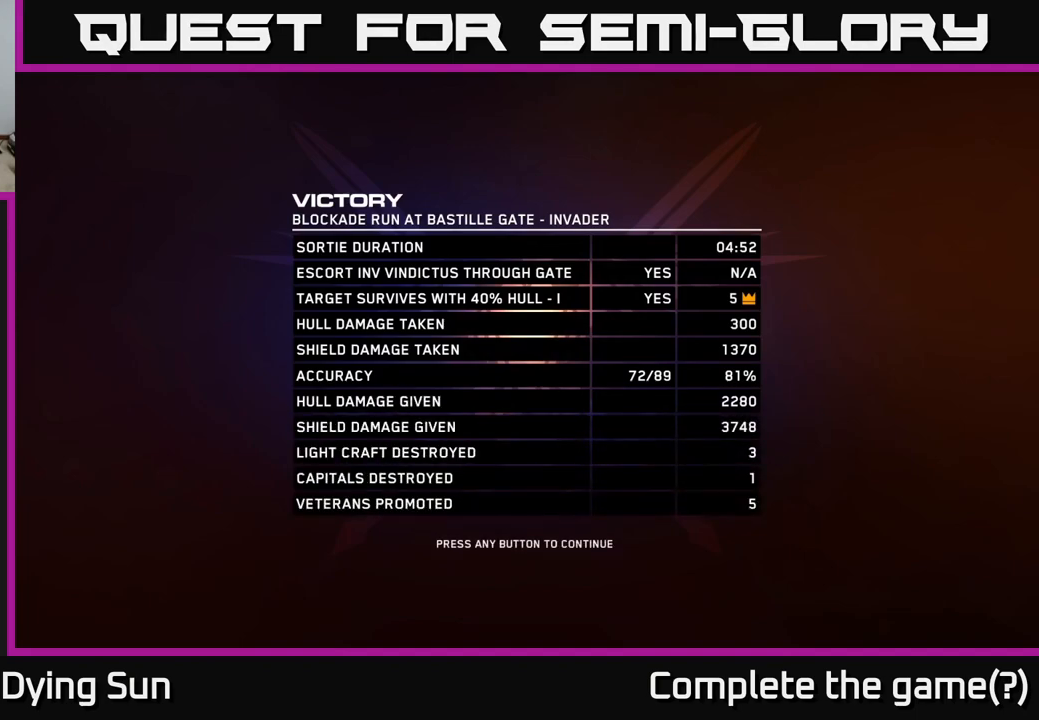
Gameplay with a controller (Xbox layout); each line is a JSON object with the inputs held at the frame after it. "events" lists button and stick changes between this image and that frame as [ms after this image, input, new state], when the widget could be followed in between.
{"buttons": [], "left_stick": "center", "right_stick": "center", "events": [[217, "A", "down"], [283, "A", "up"]]}
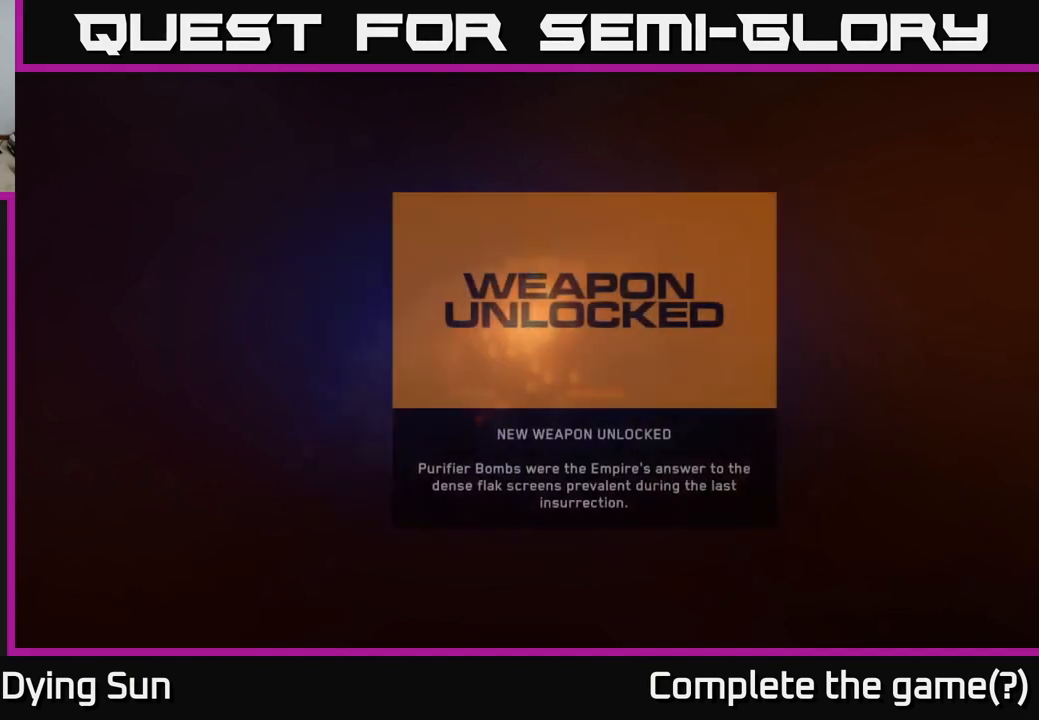
{"buttons": [], "left_stick": "center", "right_stick": "center", "events": []}
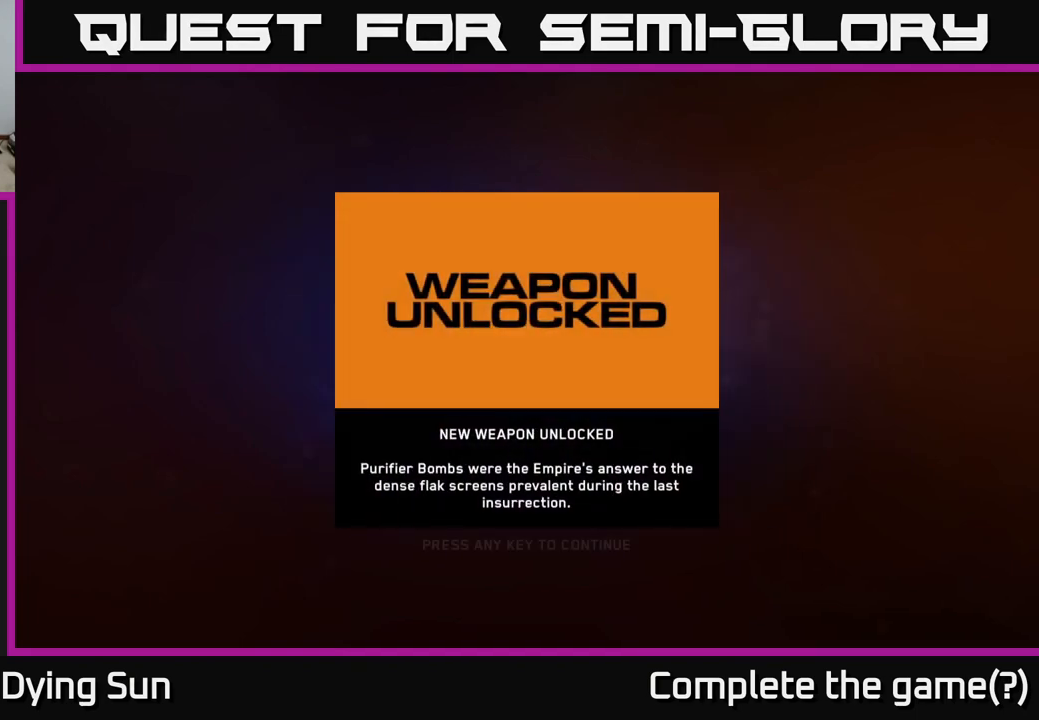
{"buttons": [], "left_stick": "center", "right_stick": "center", "events": []}
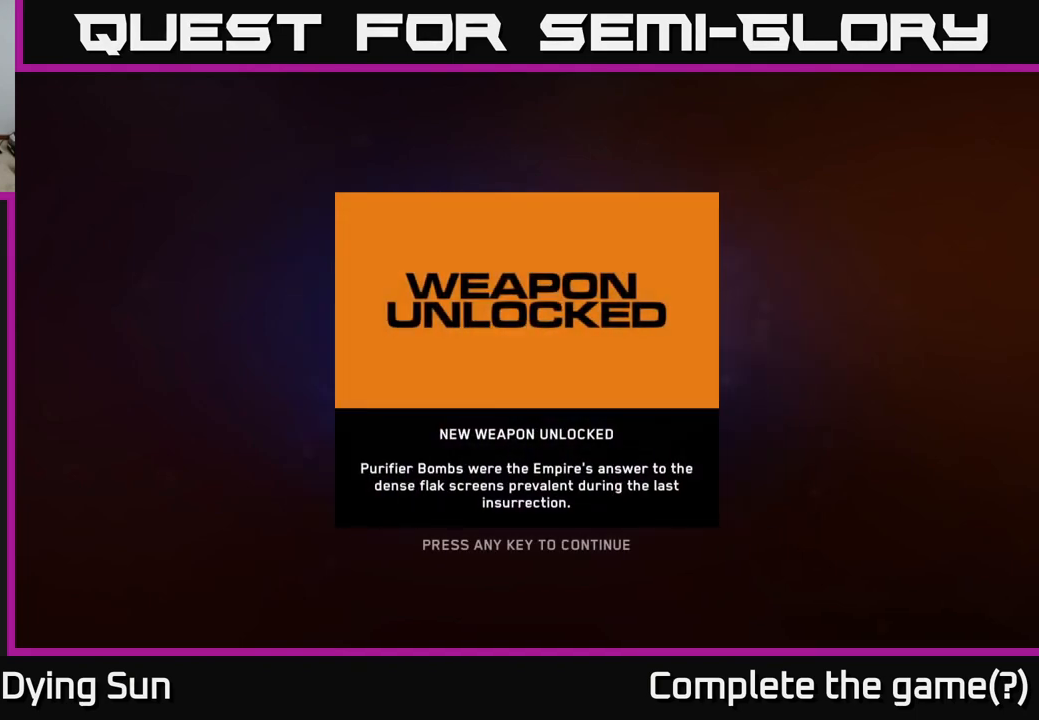
{"buttons": [], "left_stick": "center", "right_stick": "center", "events": []}
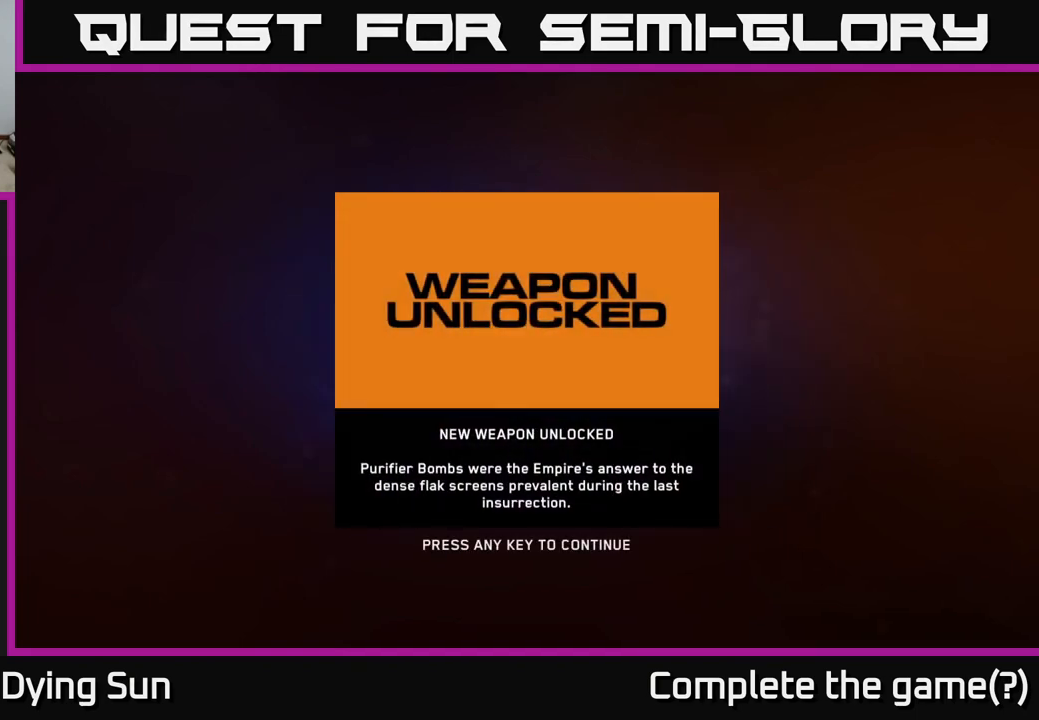
{"buttons": [], "left_stick": "center", "right_stick": "center", "events": []}
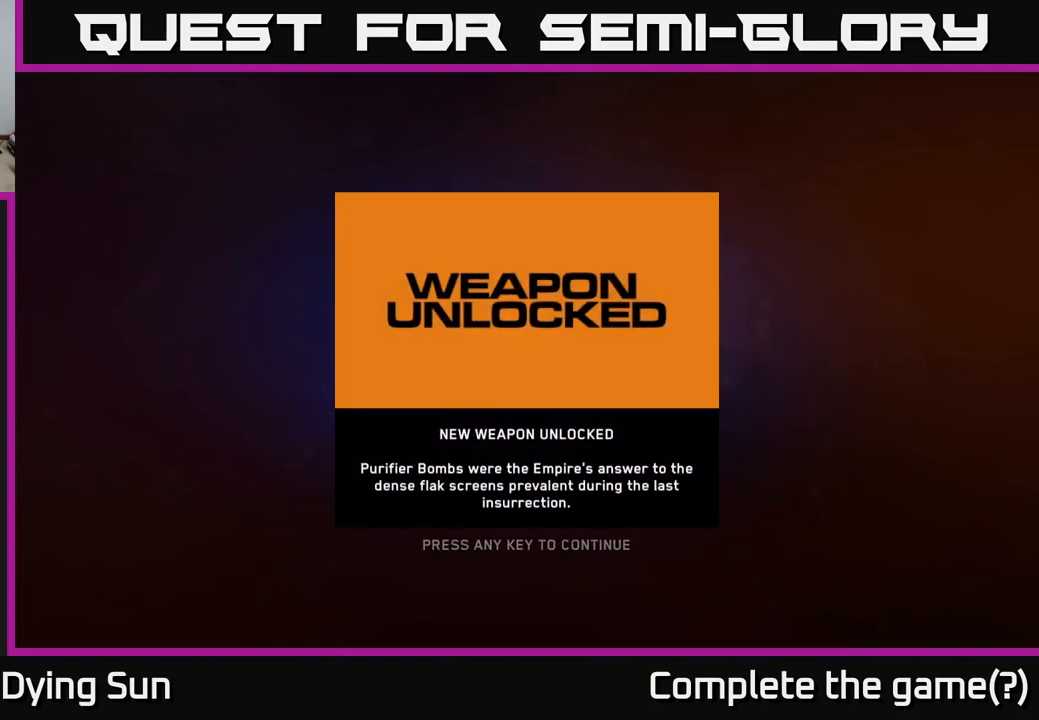
{"buttons": [], "left_stick": "center", "right_stick": "center", "events": []}
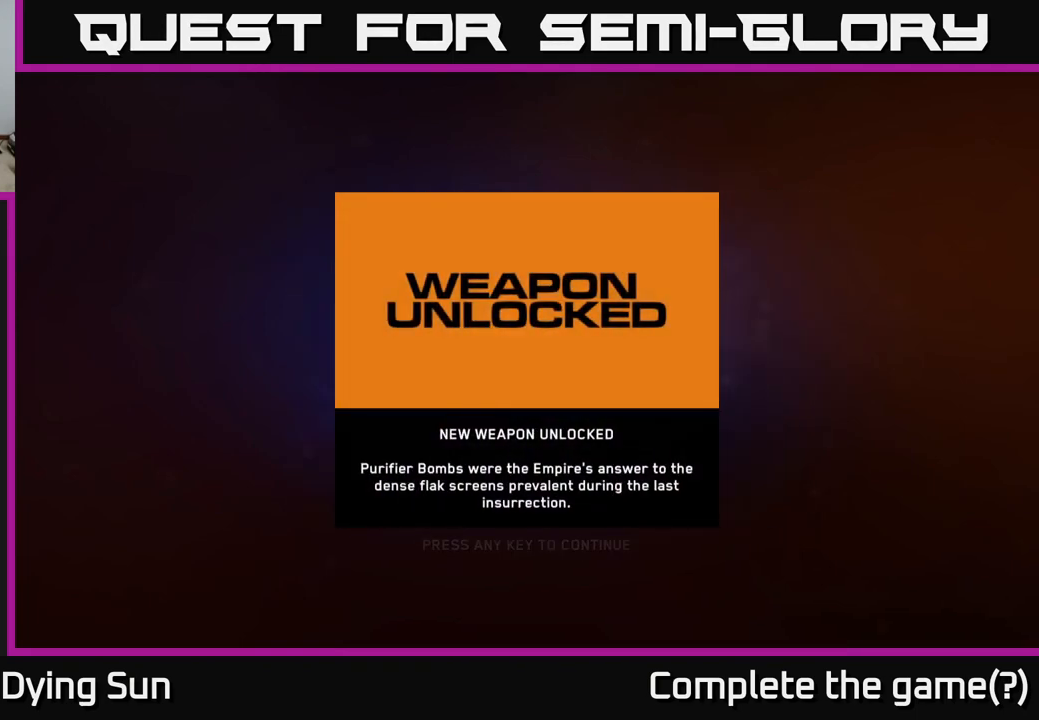
{"buttons": [], "left_stick": "center", "right_stick": "center", "events": [[283, "A", "down"], [367, "A", "up"]]}